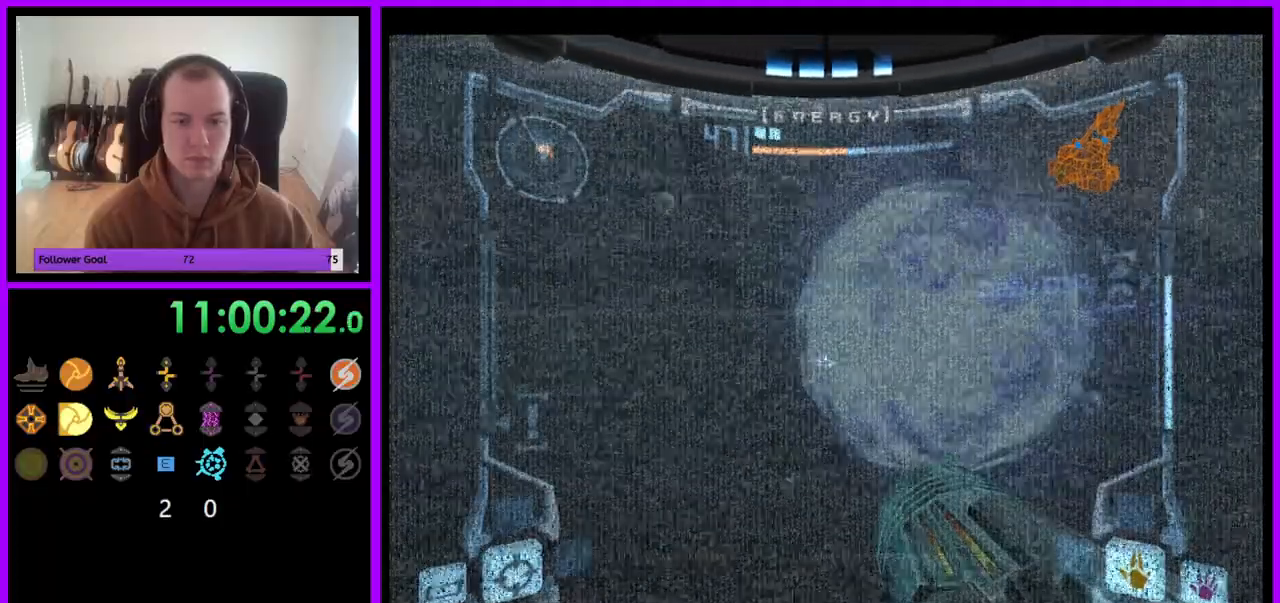
Gameplay with a controller (Nintendo layout); each line is a JSON object with the inputs held at the frame after it. "events" lists button and stick changes between this image and that frame as [ms after this image, input, new state], when the widget could be followed in between. Not read: L3 R3.
{"buttons": ["A", "L1"], "left_stick": "center", "right_stick": "center", "events": [[33, "R1", "down"], [50, "left_stick", "down"], [83, "L1", "up"], [350, "L1", "down"], [350, "R1", "up"], [417, "left_stick", "center"], [483, "A", "down"]]}
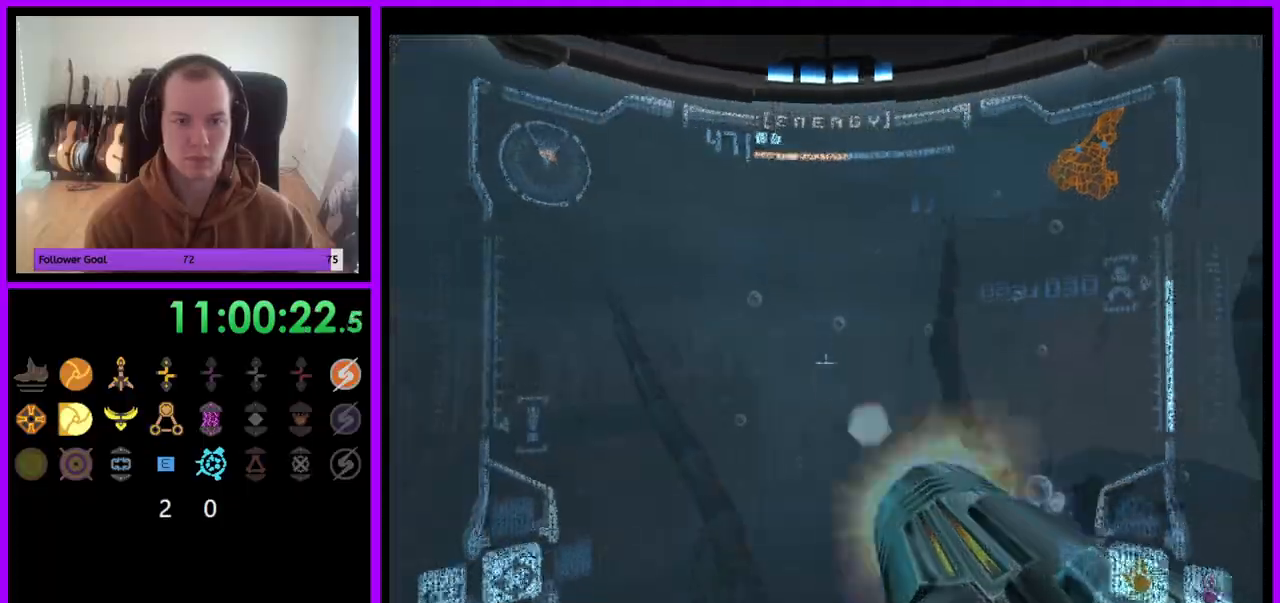
{"buttons": [], "left_stick": "center", "right_stick": "center", "events": [[83, "A", "up"], [183, "A", "down"], [233, "A", "up"], [317, "A", "down"], [383, "A", "up"], [467, "L1", "up"]]}
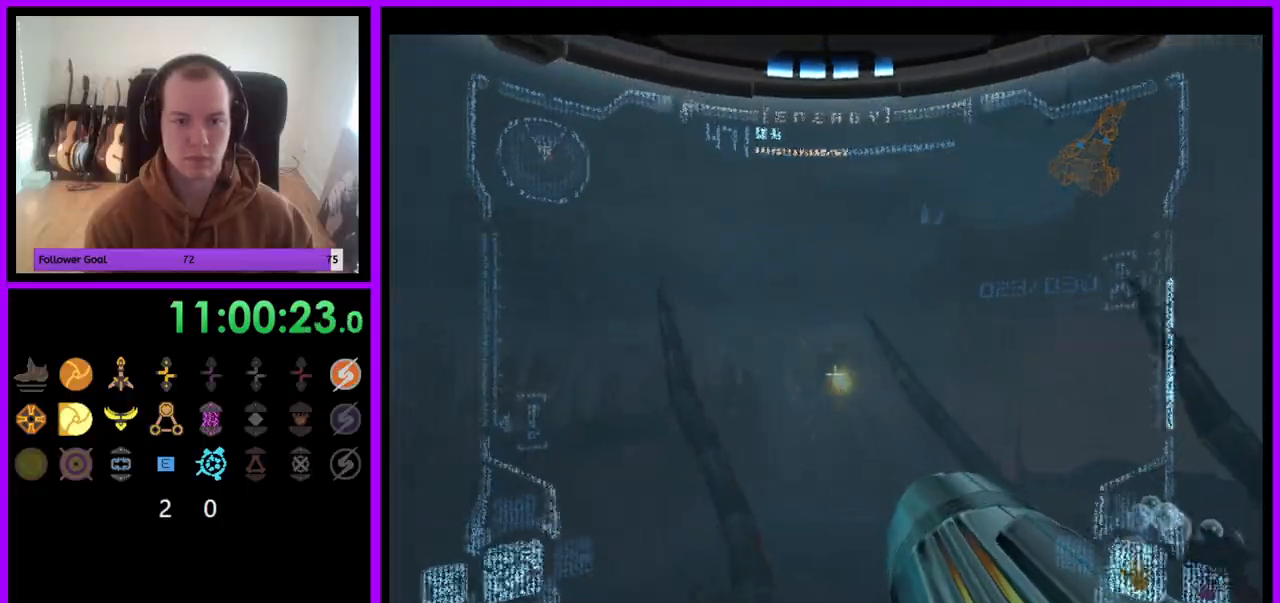
{"buttons": ["A", "R1"], "left_stick": "center", "right_stick": "center", "events": [[33, "left_stick", "right"], [83, "A", "down"], [150, "A", "up"], [217, "R1", "down"], [250, "A", "down"], [383, "A", "up"], [483, "A", "down"], [483, "left_stick", "center"]]}
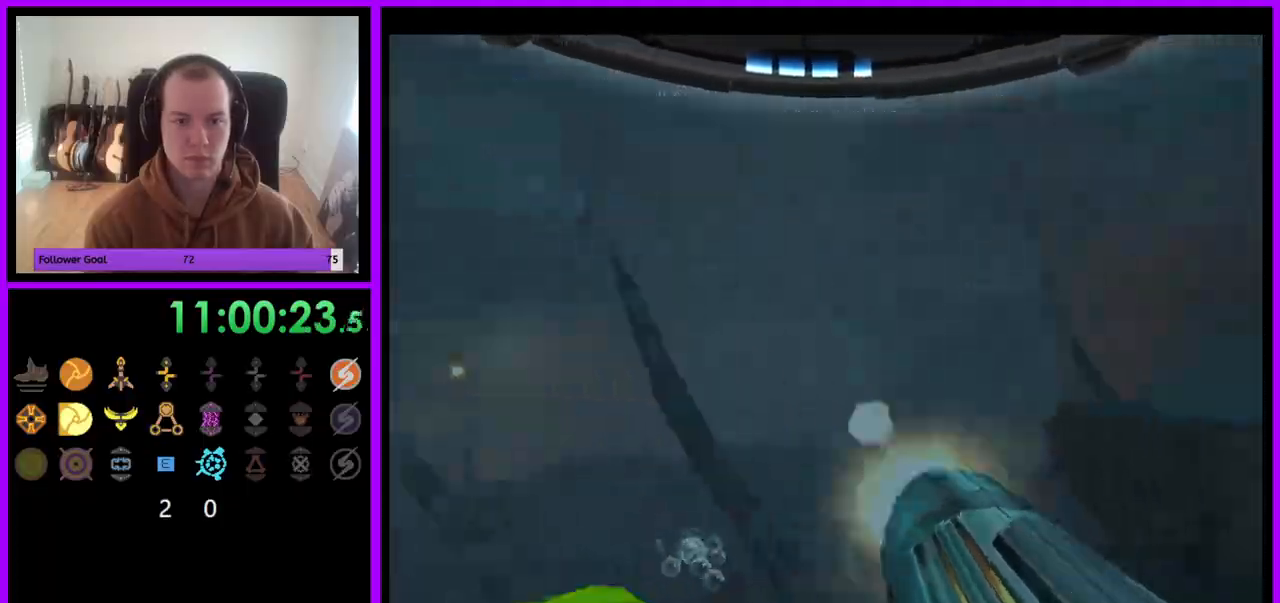
{"buttons": ["R1"], "left_stick": "center", "right_stick": "center"}
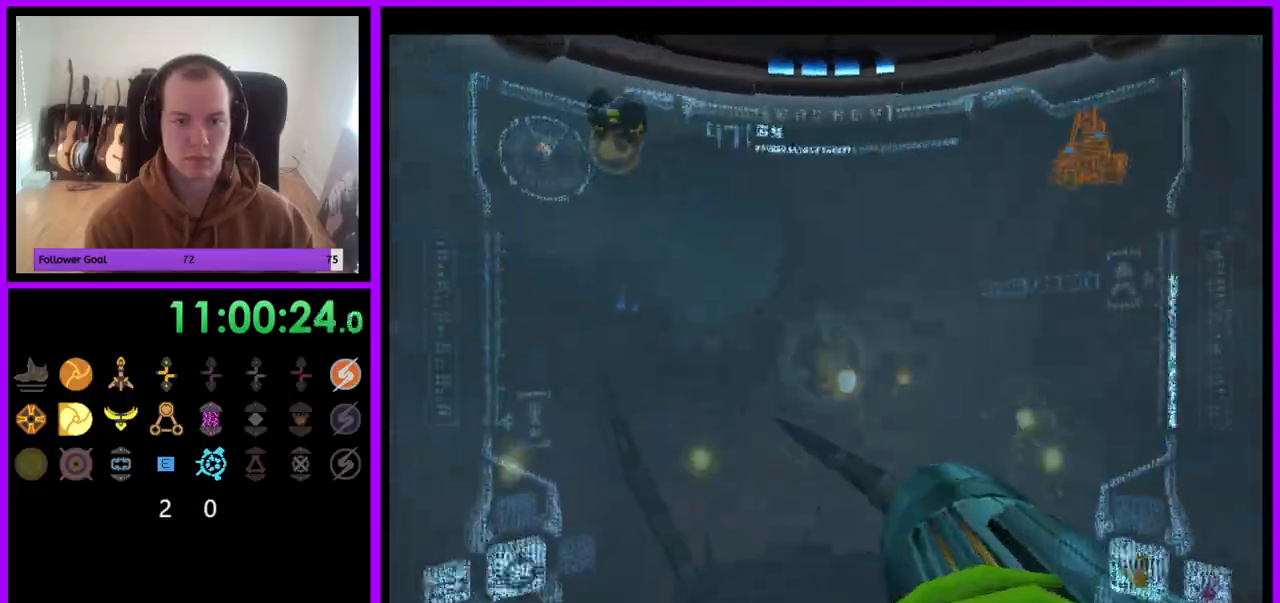
{"buttons": ["R1"], "left_stick": "left", "right_stick": "center", "events": [[83, "A", "down"], [150, "A", "up"], [233, "A", "down"], [283, "left_stick", "up-right"], [300, "A", "up"], [383, "left_stick", "center"], [400, "A", "down"], [450, "A", "up"], [450, "left_stick", "left"]]}
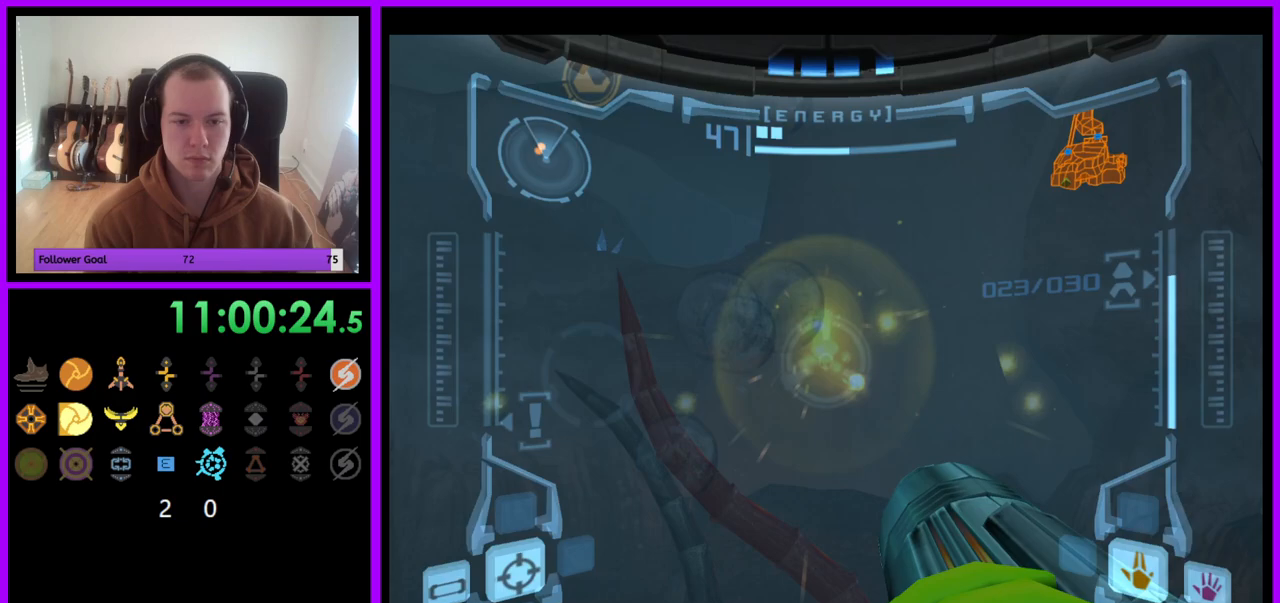
{"buttons": ["R1"], "left_stick": "center", "right_stick": "center", "events": [[67, "A", "down"], [117, "A", "up"], [233, "A", "down"], [233, "left_stick", "center"], [300, "A", "up"], [383, "A", "down"], [467, "A", "up"]]}
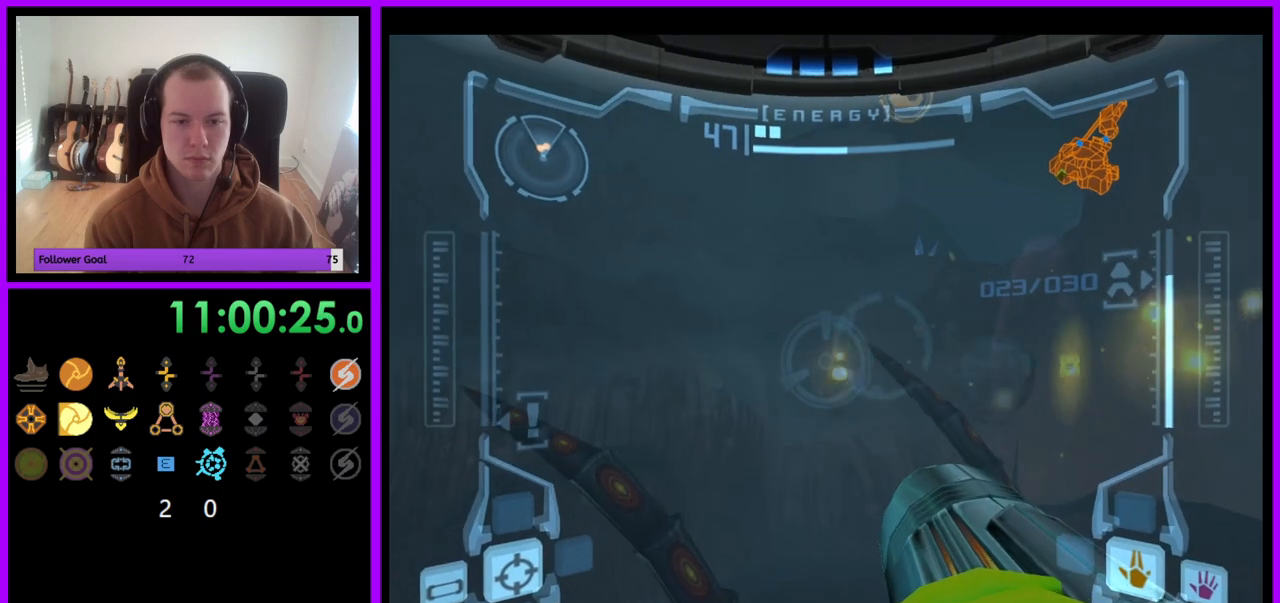
{"buttons": ["L1"], "left_stick": "left", "right_stick": "center", "events": [[50, "A", "down"], [100, "left_stick", "right"], [117, "A", "up"], [200, "left_stick", "center"], [233, "A", "down"], [283, "A", "up"], [283, "L1", "down"], [400, "A", "down"], [400, "R1", "up"], [433, "left_stick", "left"], [450, "A", "up"]]}
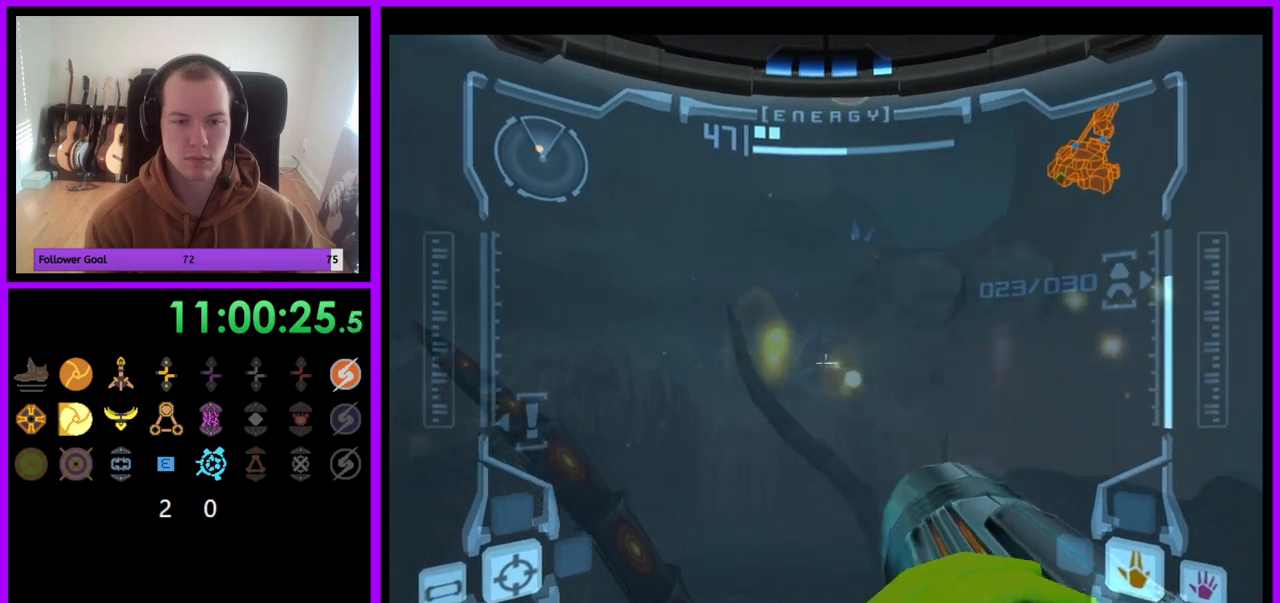
{"buttons": ["A", "L1"], "left_stick": "left", "right_stick": "center", "events": [[100, "L1", "up"], [433, "L1", "down"], [467, "A", "down"]]}
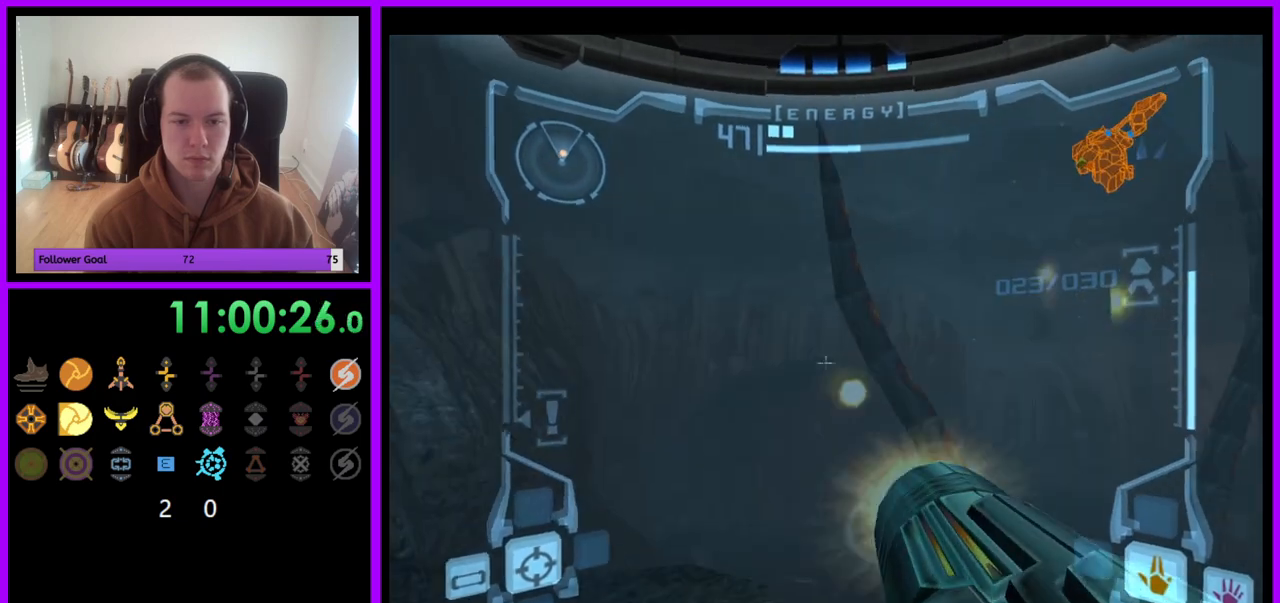
{"buttons": [], "left_stick": "up", "right_stick": "center", "events": [[50, "A", "up"], [83, "left_stick", "center"], [150, "A", "down"], [217, "A", "up"], [217, "left_stick", "left"], [400, "left_stick", "up"], [500, "L1", "up"]]}
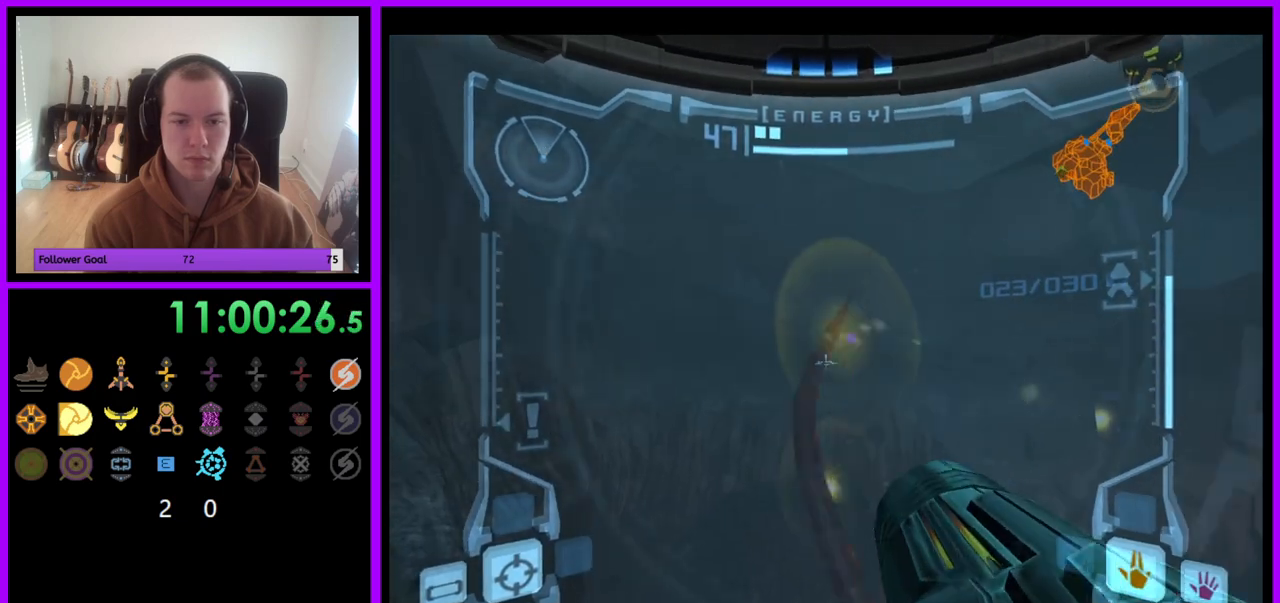
{"buttons": ["B", "R1"], "left_stick": "down", "right_stick": "center", "events": [[167, "left_stick", "right"], [383, "R1", "down"], [467, "B", "down"], [483, "left_stick", "down"]]}
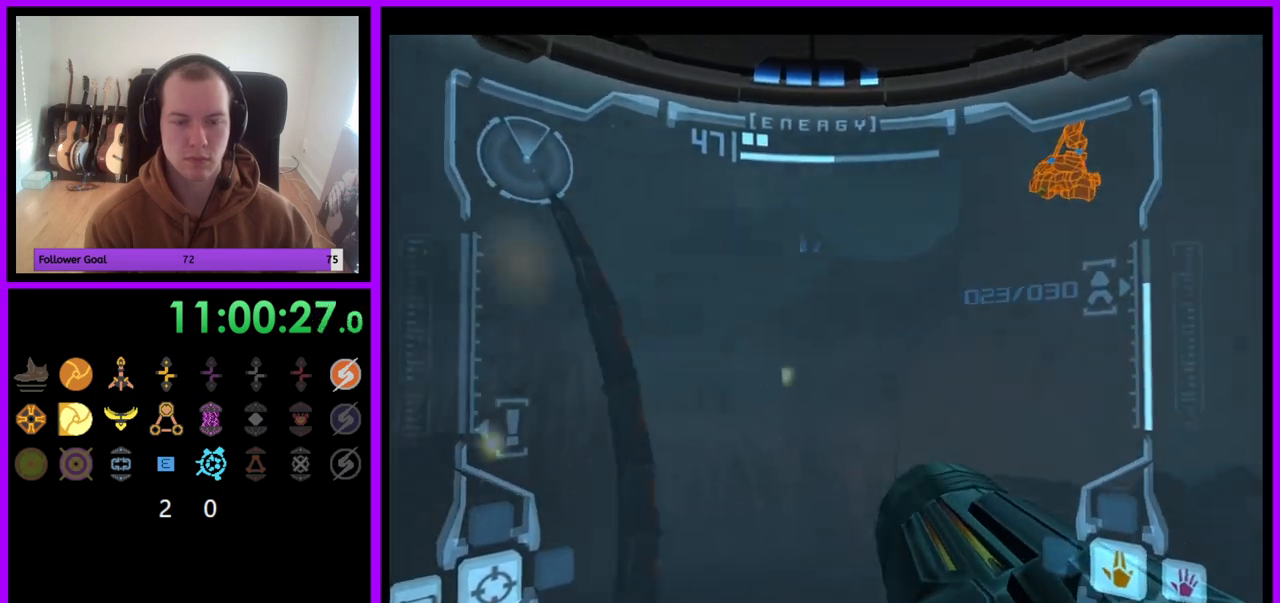
{"buttons": ["L1"], "left_stick": "up", "right_stick": "center", "events": [[17, "B", "up"], [267, "R1", "up"], [267, "left_stick", "center"], [300, "L1", "down"], [333, "left_stick", "up"], [400, "B", "down"], [467, "B", "up"]]}
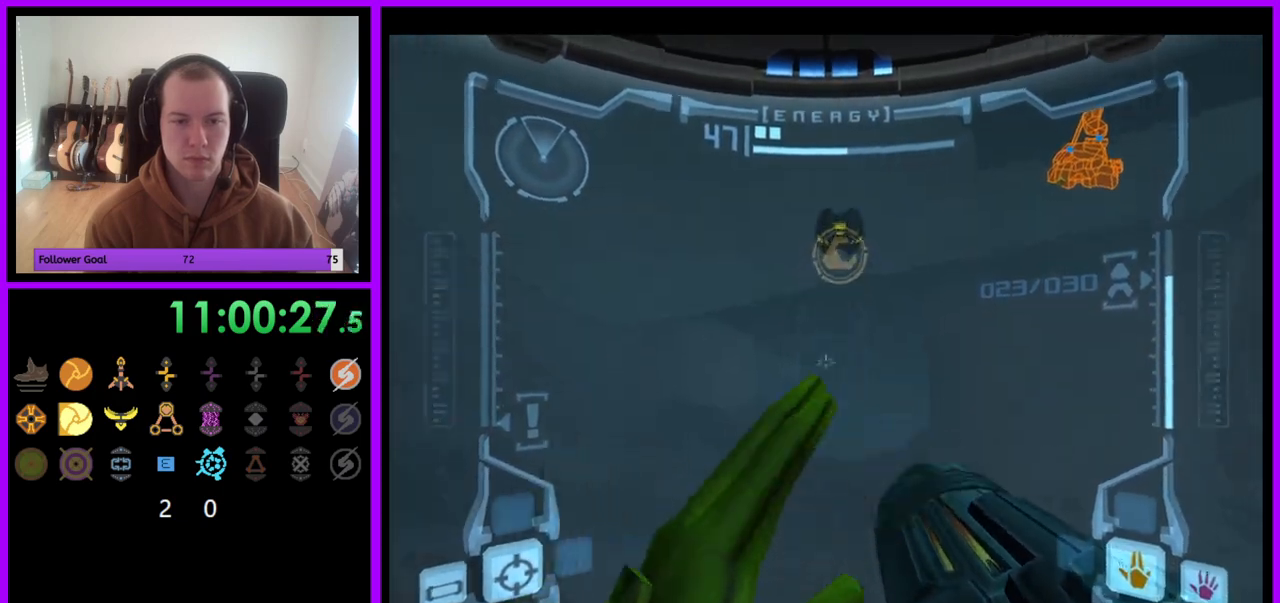
{"buttons": ["L1"], "left_stick": "center", "right_stick": "center", "events": [[50, "left_stick", "up-left"], [267, "left_stick", "up"], [417, "left_stick", "center"]]}
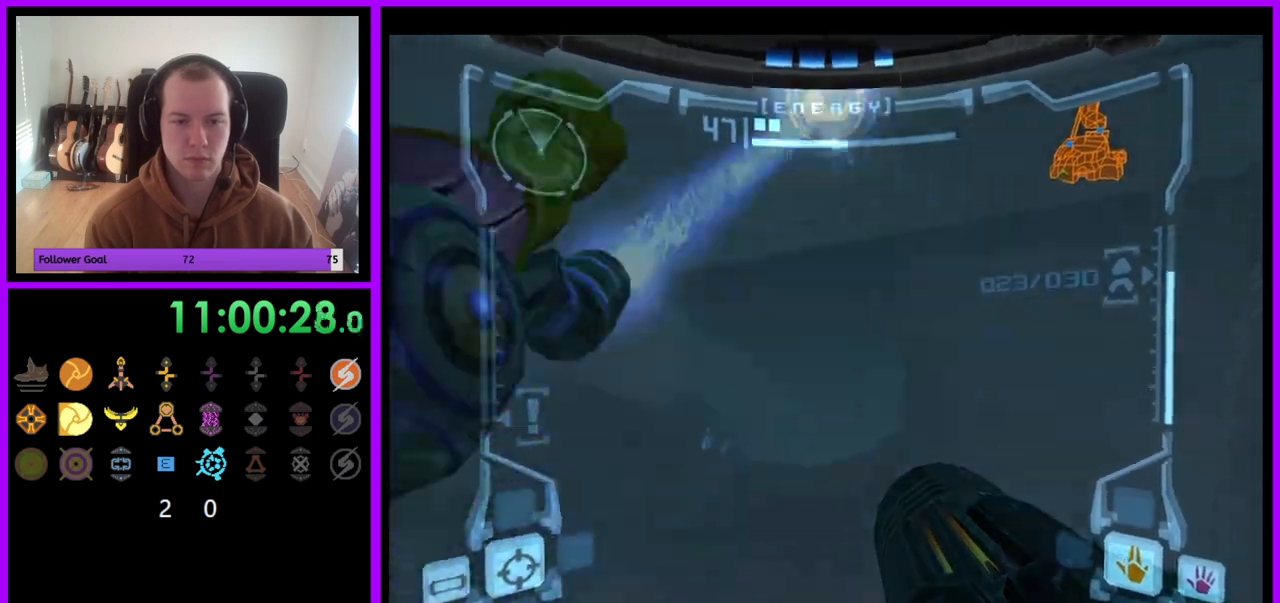
{"buttons": ["L1"], "left_stick": "up", "right_stick": "center", "events": [[350, "left_stick", "up"]]}
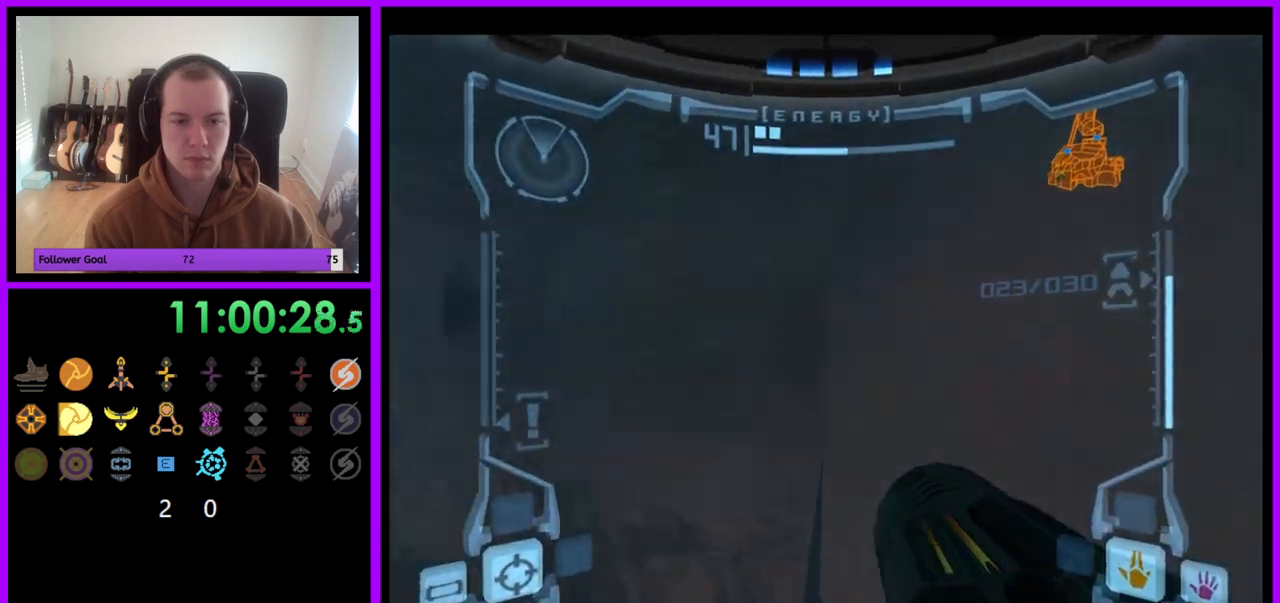
{"buttons": [], "left_stick": "up", "right_stick": "center", "events": [[400, "L1", "up"]]}
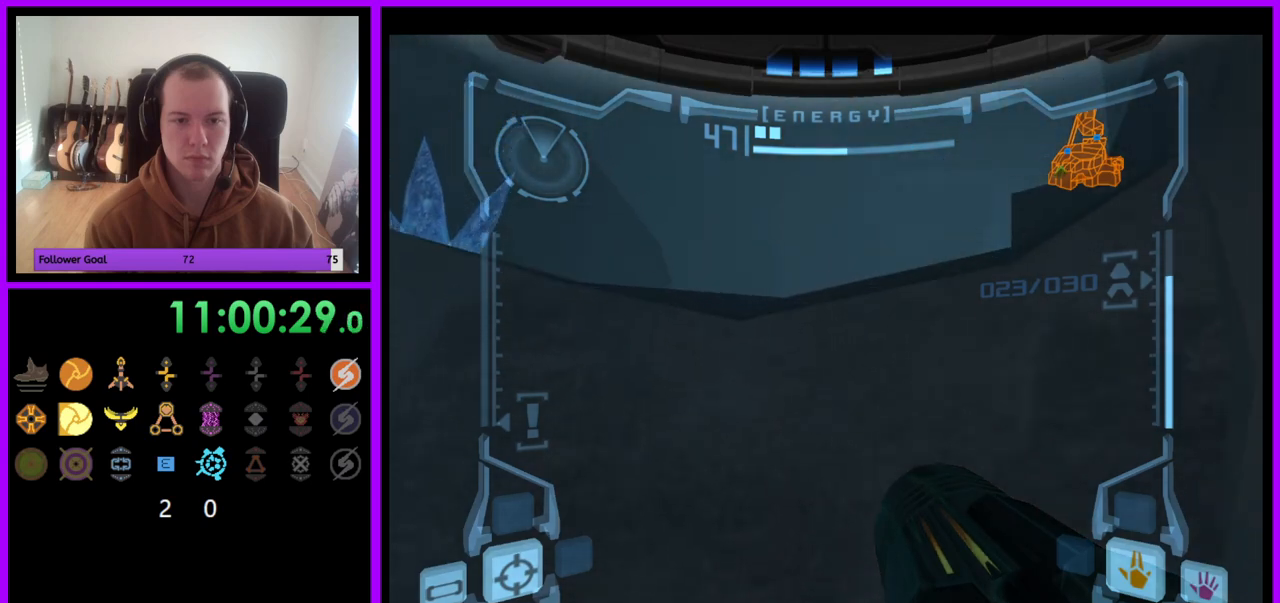
{"buttons": [], "left_stick": "up", "right_stick": "center", "events": []}
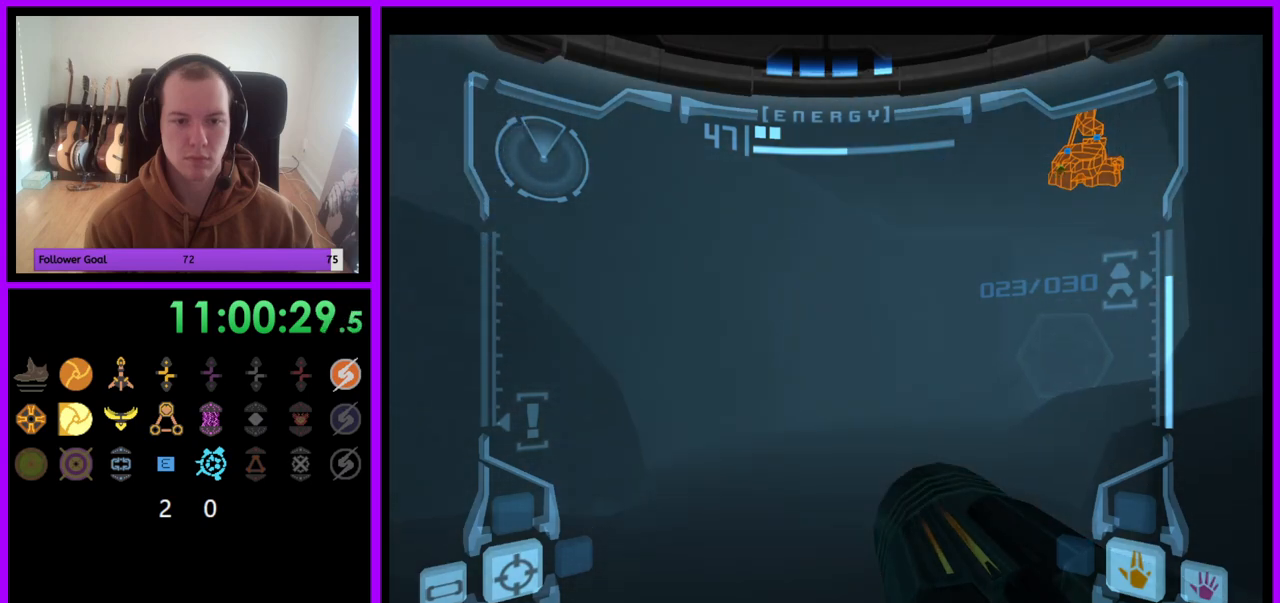
{"buttons": [], "left_stick": "up", "right_stick": "center", "events": []}
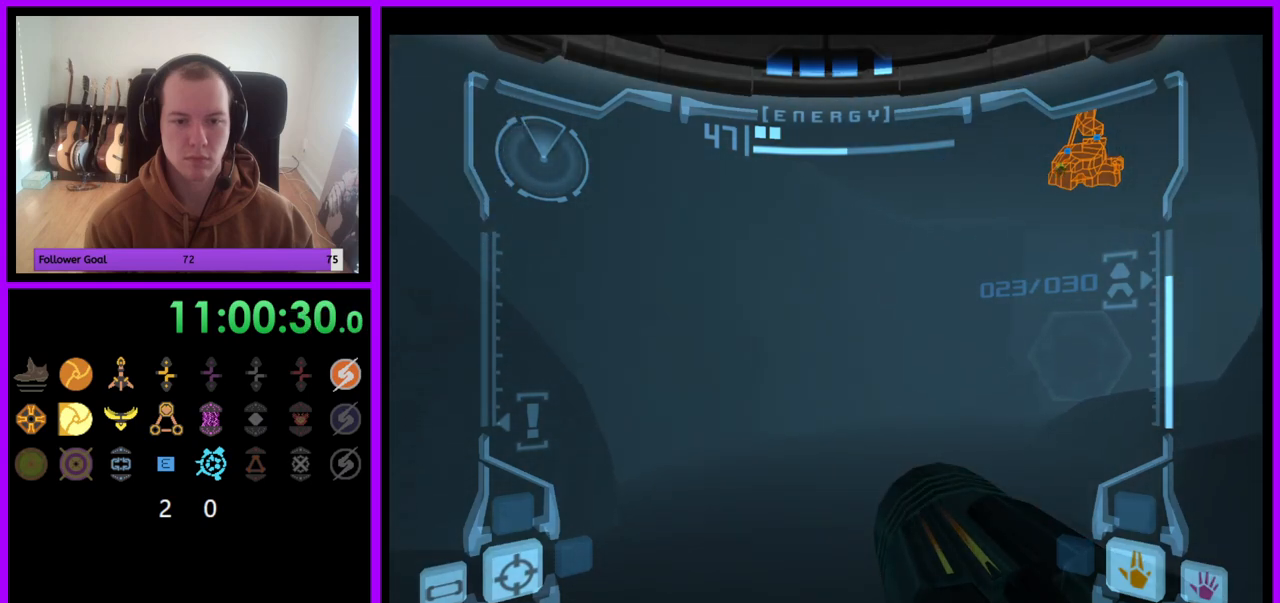
{"buttons": ["L1"], "left_stick": "up", "right_stick": "center", "events": [[33, "left_stick", "up-right"], [267, "left_stick", "up"], [317, "L1", "down"]]}
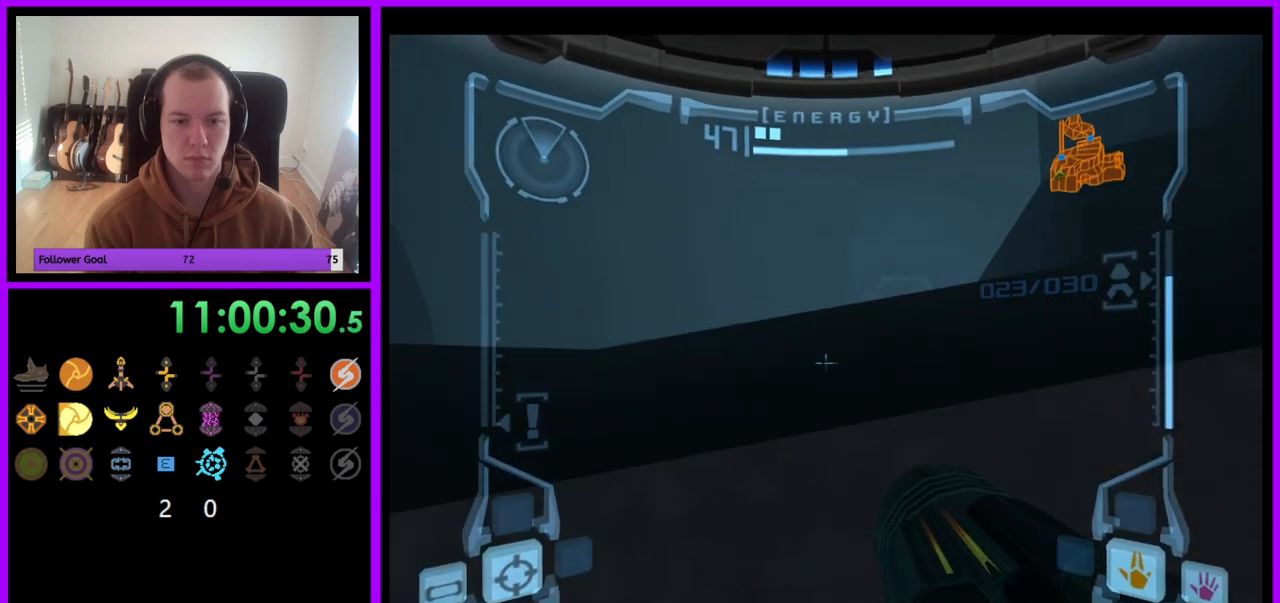
{"buttons": [], "left_stick": "right", "right_stick": "center", "events": [[17, "left_stick", "center"], [67, "L1", "up"], [100, "left_stick", "right"]]}
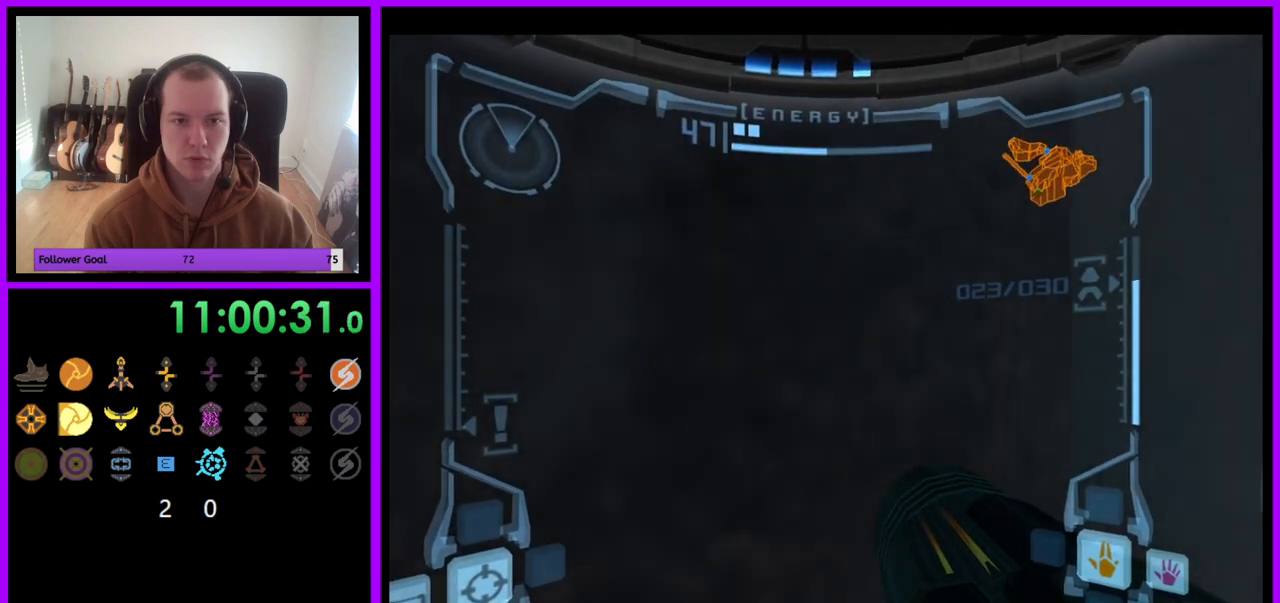
{"buttons": [], "left_stick": "right", "right_stick": "center", "events": []}
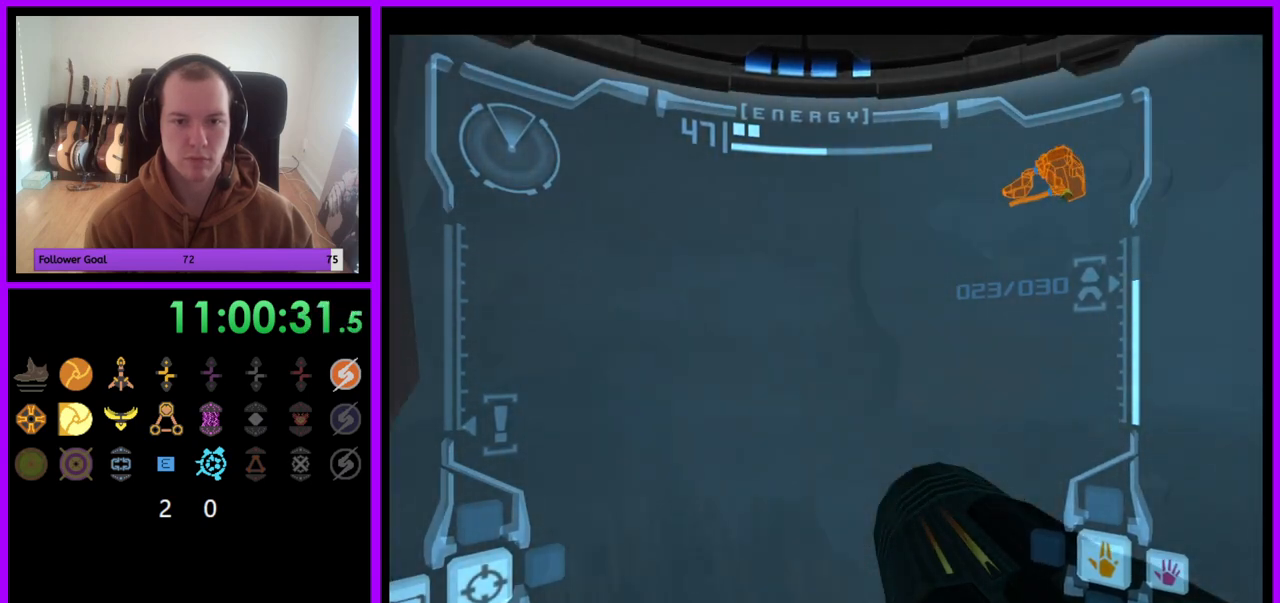
{"buttons": ["R1"], "left_stick": "down", "right_stick": "center", "events": [[317, "B", "down"], [317, "R1", "down"], [333, "left_stick", "down"], [433, "B", "up"]]}
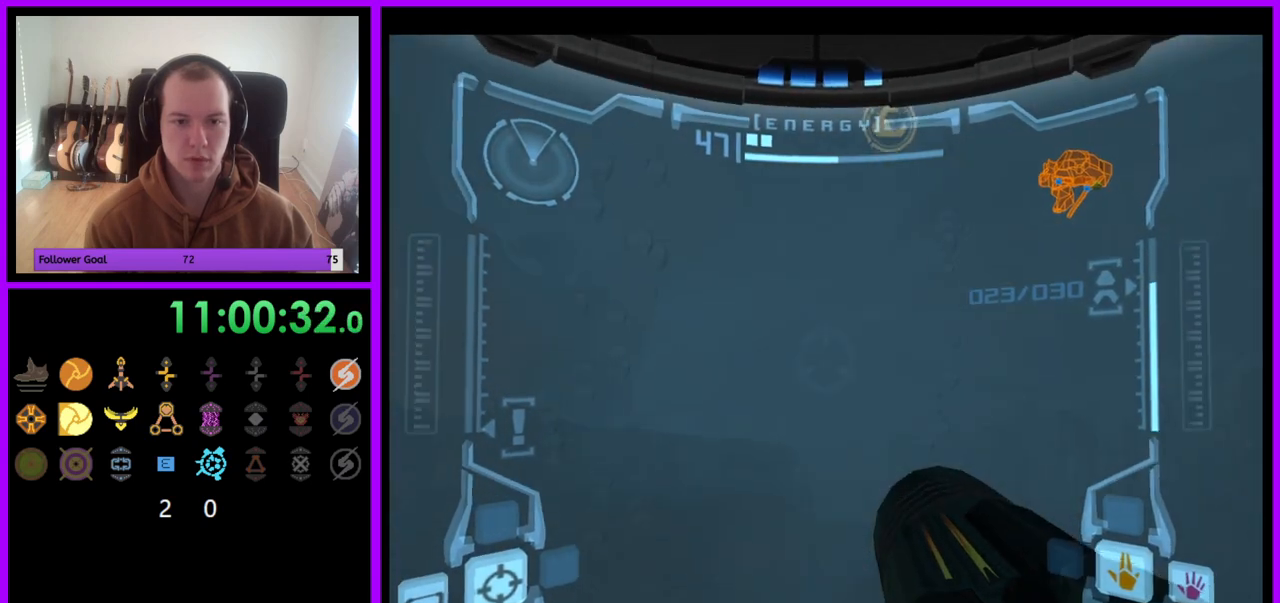
{"buttons": ["L1"], "left_stick": "center", "right_stick": "center", "events": [[200, "L1", "down"], [200, "R1", "up"], [250, "left_stick", "center"], [383, "left_stick", "right"], [467, "left_stick", "center"]]}
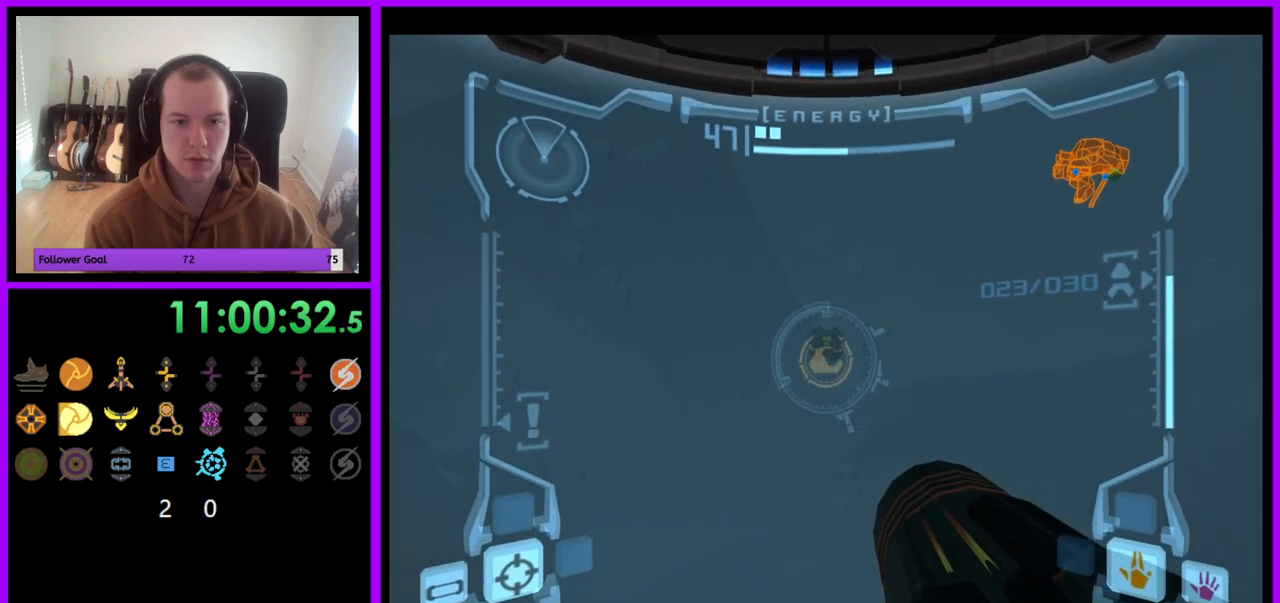
{"buttons": ["L1"], "left_stick": "center", "right_stick": "center", "events": [[433, "A", "down"], [483, "A", "up"]]}
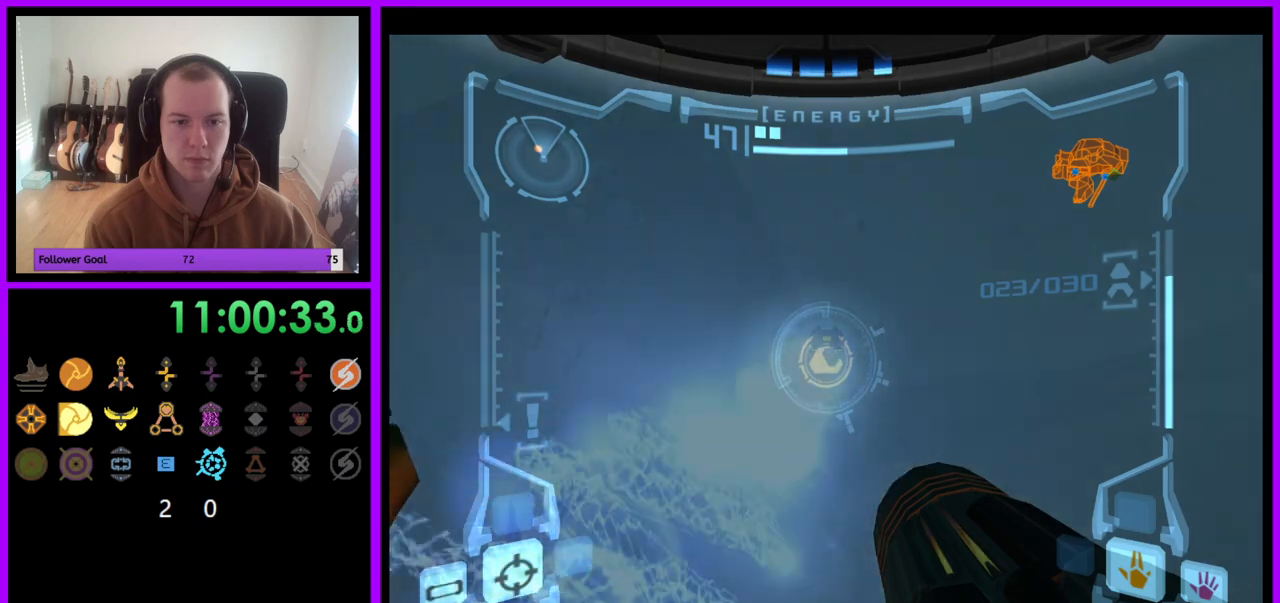
{"buttons": ["L1"], "left_stick": "center", "right_stick": "center", "events": []}
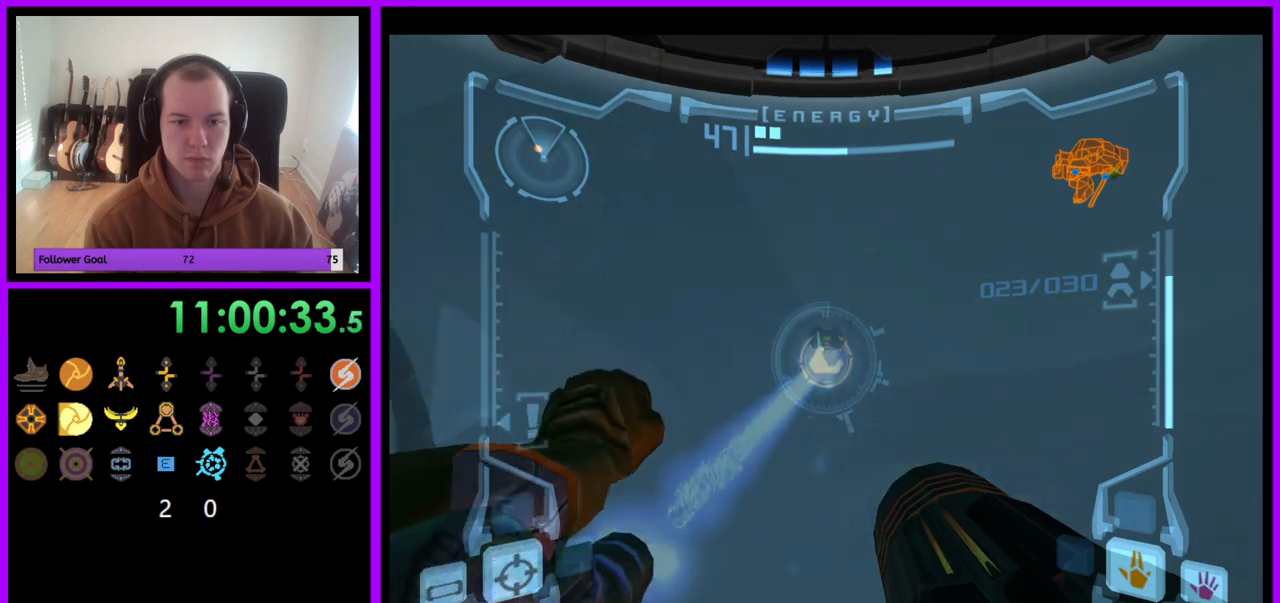
{"buttons": ["L1"], "left_stick": "up", "right_stick": "center", "events": [[233, "left_stick", "up"]]}
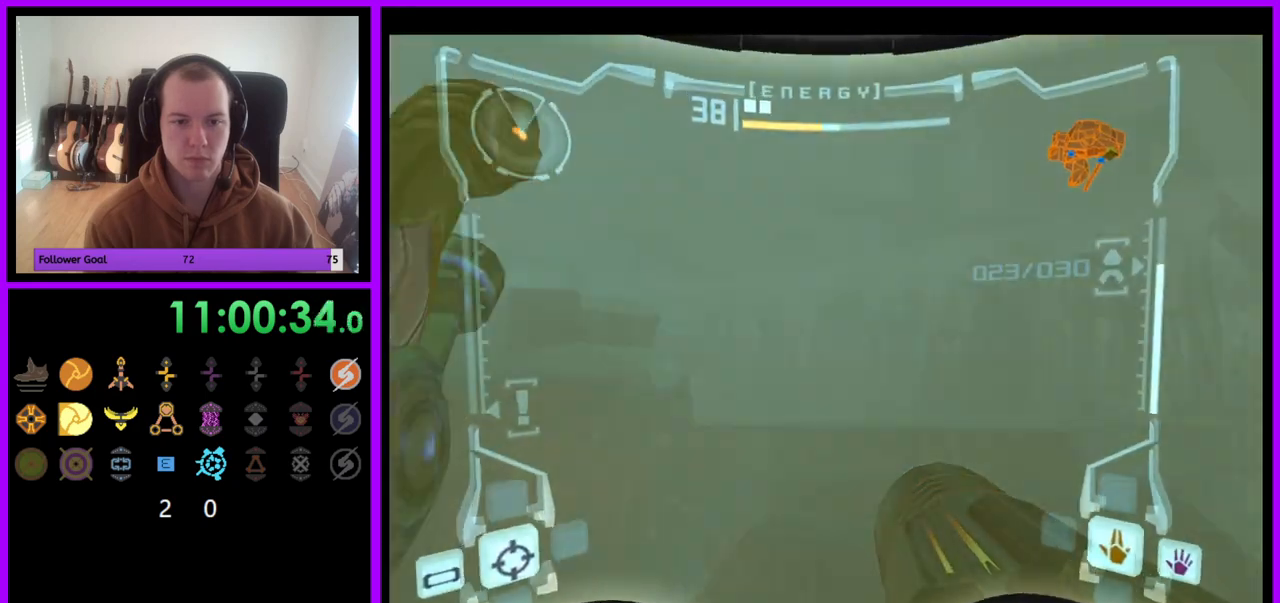
{"buttons": ["L1"], "left_stick": "up", "right_stick": "center", "events": []}
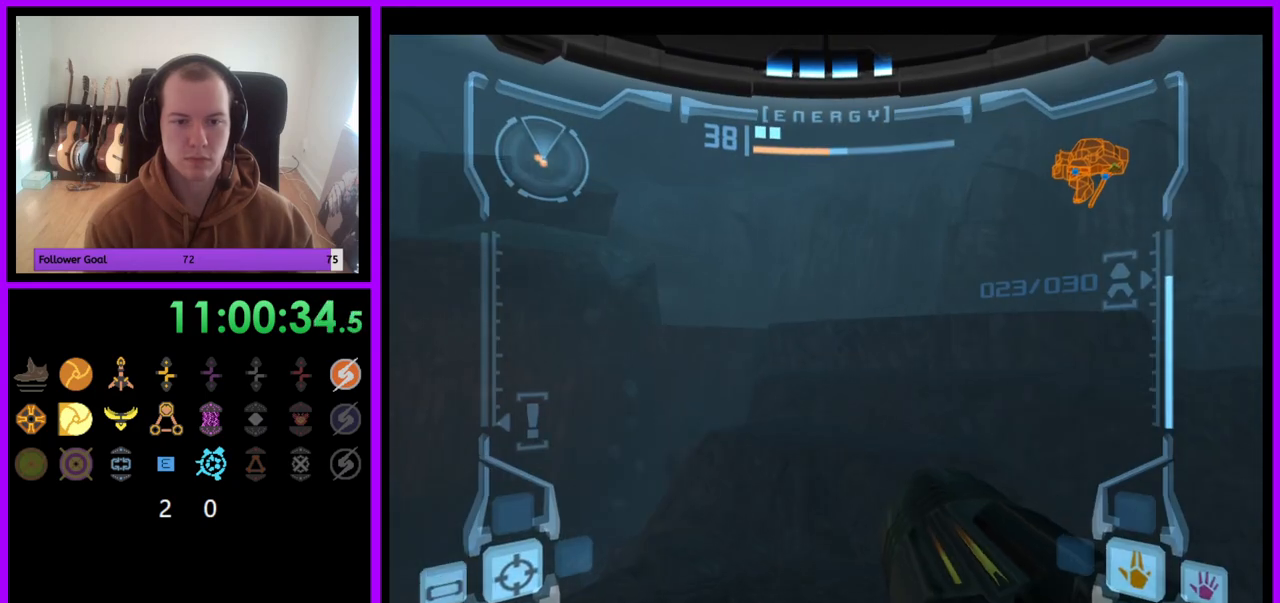
{"buttons": ["L1"], "left_stick": "up", "right_stick": "center", "events": [[33, "L1", "up"], [50, "L1", "down"], [150, "B", "down"], [267, "B", "up"]]}
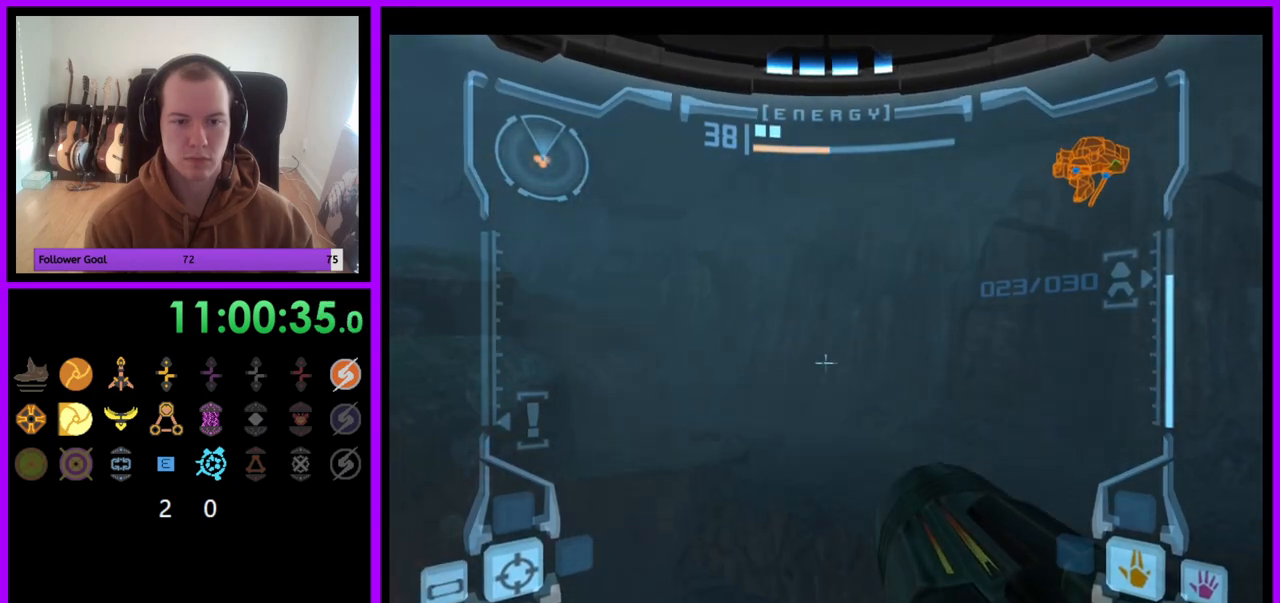
{"buttons": ["L1"], "left_stick": "up", "right_stick": "center", "events": []}
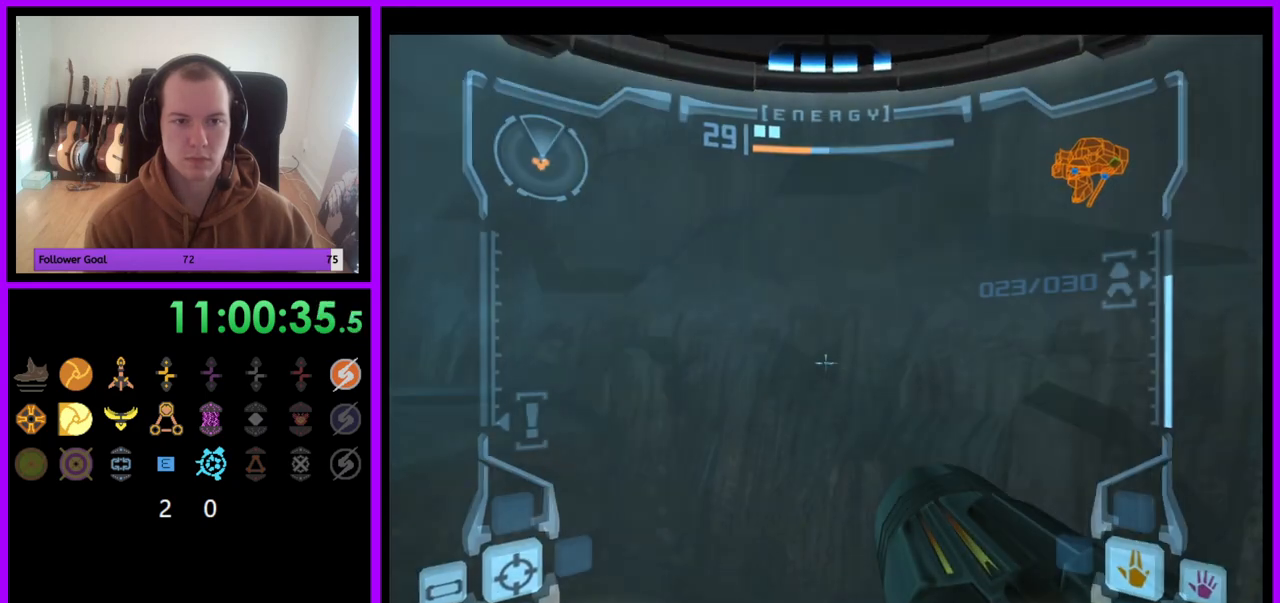
{"buttons": [], "left_stick": "up-left", "right_stick": "center", "events": [[50, "L1", "up"], [83, "left_stick", "up-left"]]}
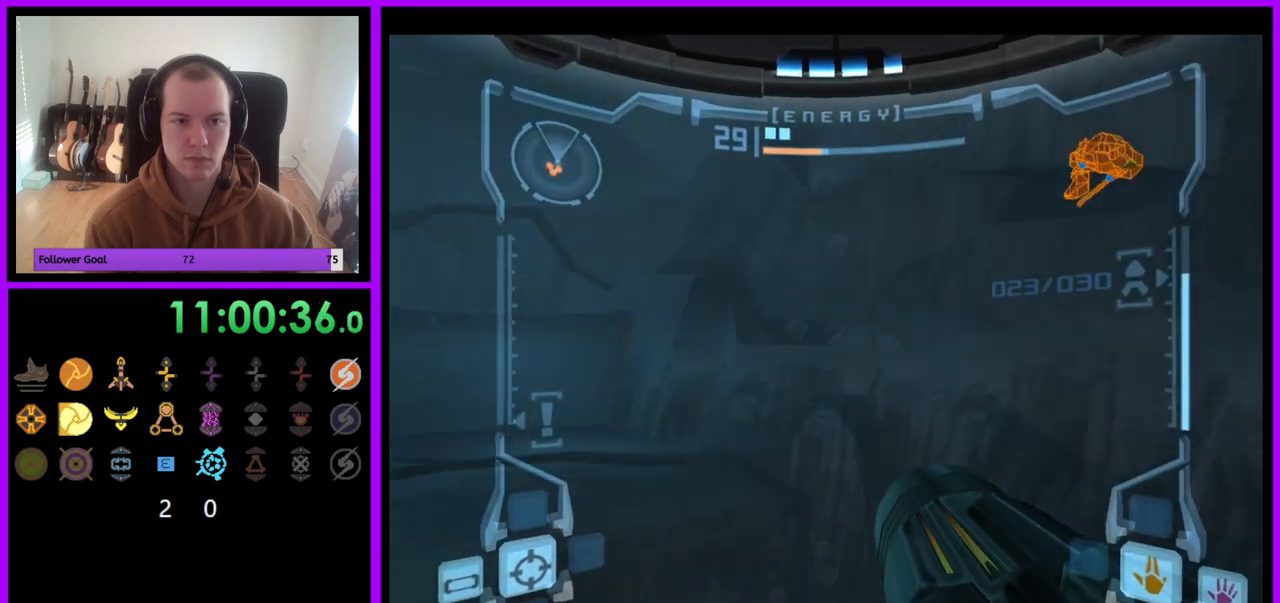
{"buttons": [], "left_stick": "up-left", "right_stick": "center", "events": []}
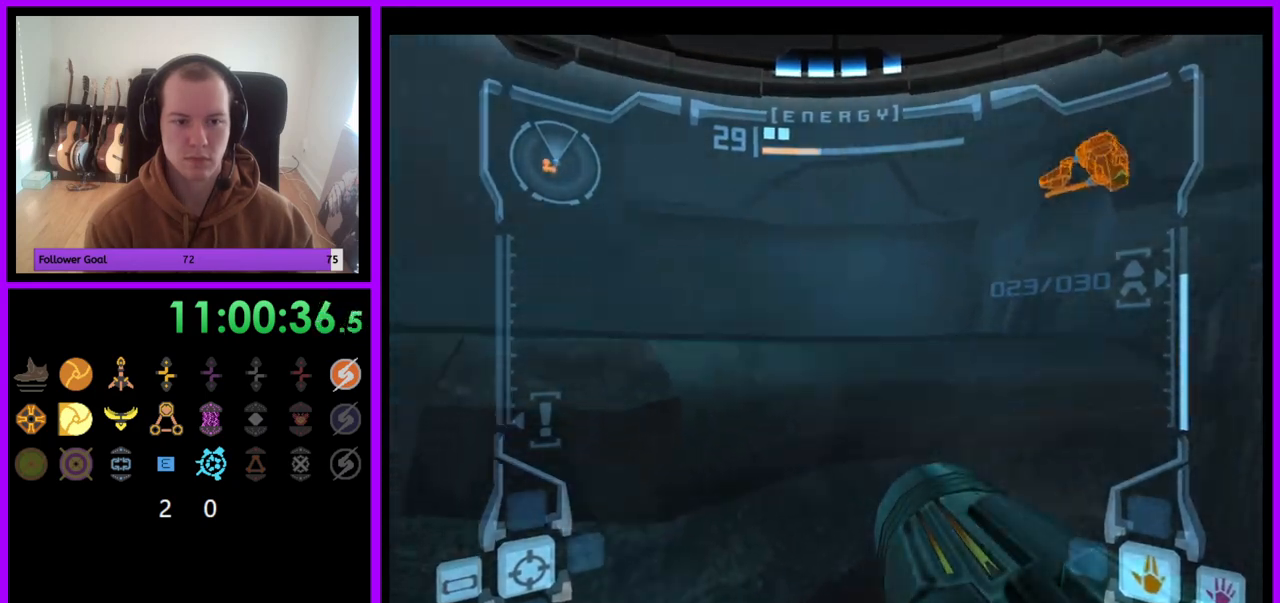
{"buttons": ["B", "L1"], "left_stick": "up", "right_stick": "center", "events": [[33, "L1", "down"], [50, "left_stick", "up-right"], [417, "left_stick", "up"], [500, "B", "down"]]}